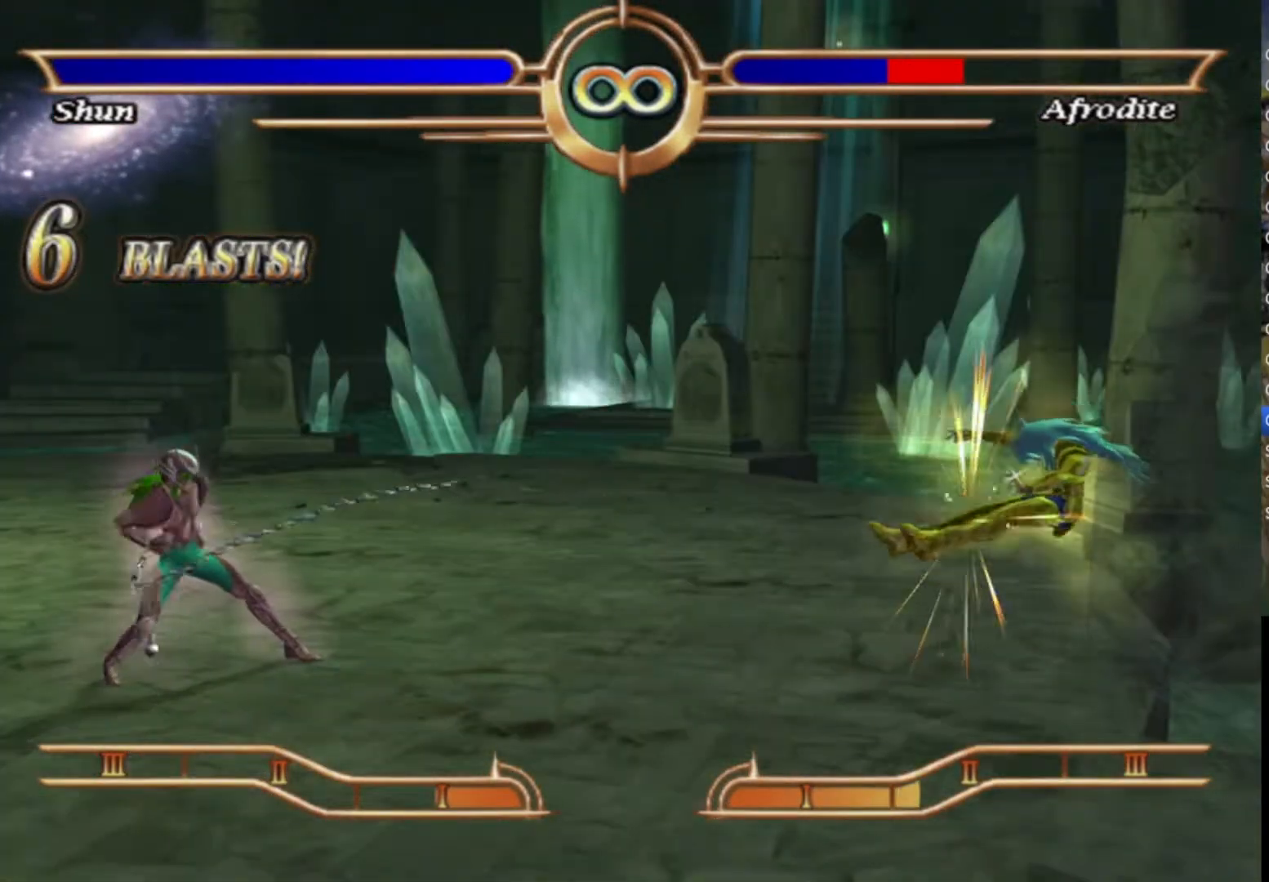
Gameplay with a controller (PlayStation layout); each line is a JSON object with the inputs held at the frame after it. "events" lists button and stick changes between this image and that frame as [ms after this image, input, new state], when the widget could be followed in between. Not read: TOUCHPAD.
{"buttons": [], "left_stick": "right", "right_stick": "center", "events": []}
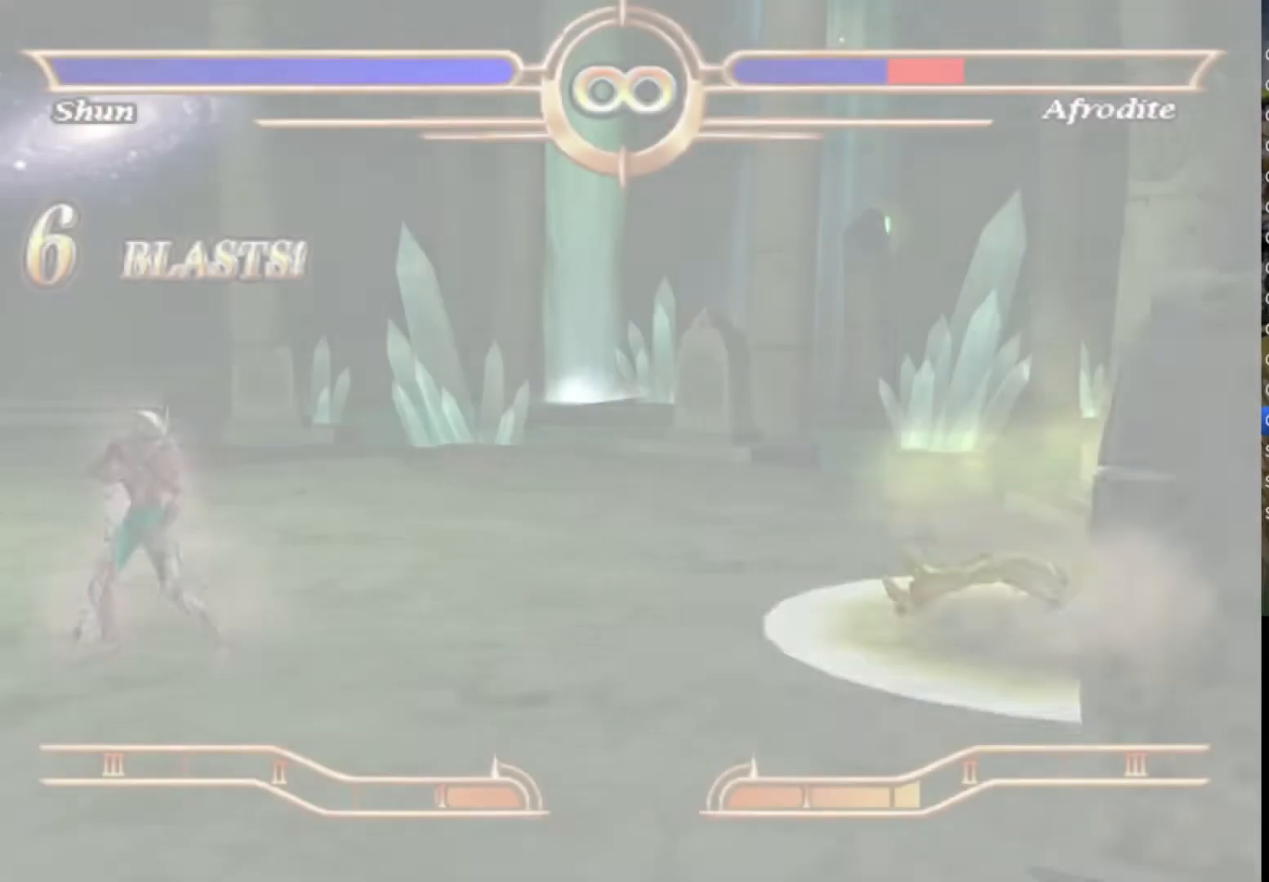
{"buttons": [], "left_stick": "up-right", "right_stick": "center", "events": [[500, "left_stick", "up-right"]]}
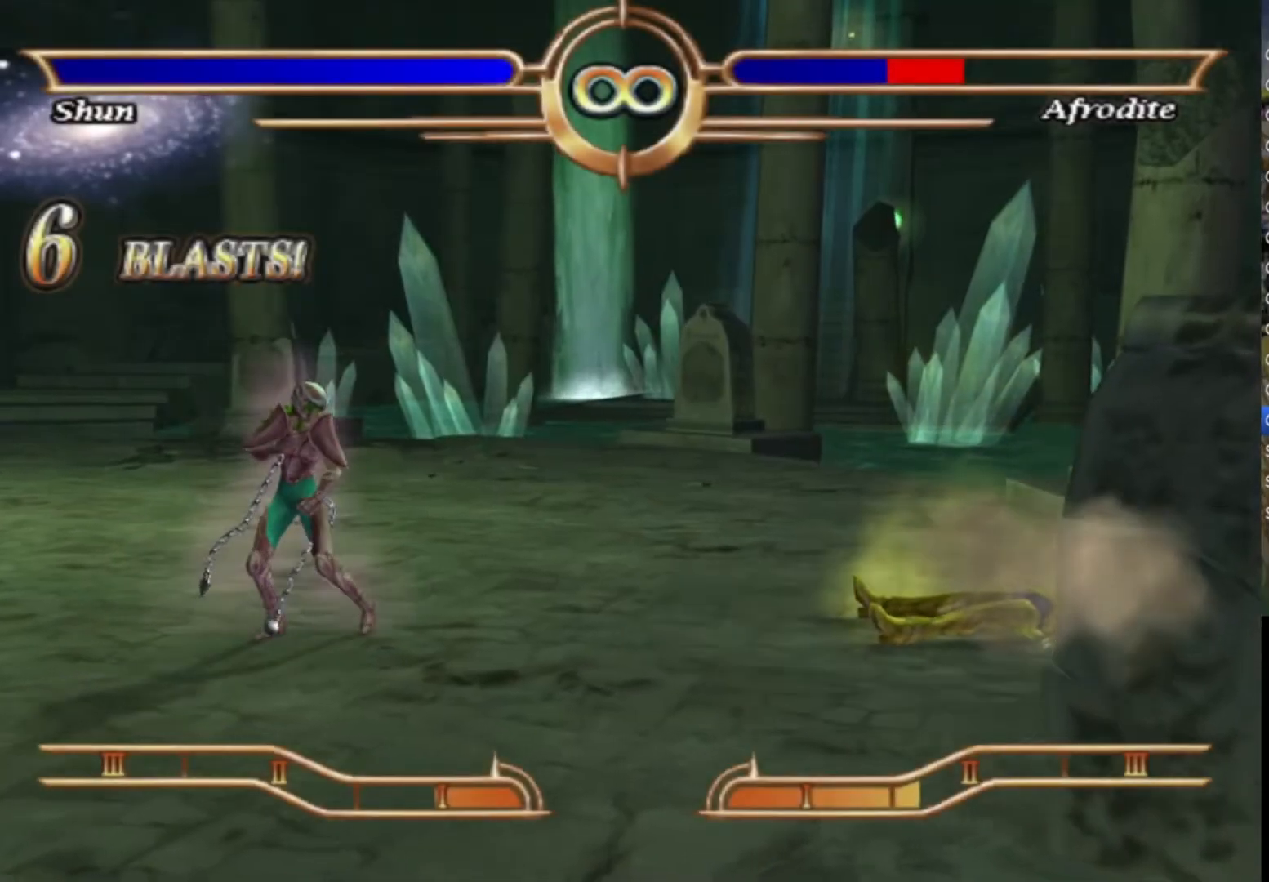
{"buttons": [], "left_stick": "up-right", "right_stick": "center", "events": []}
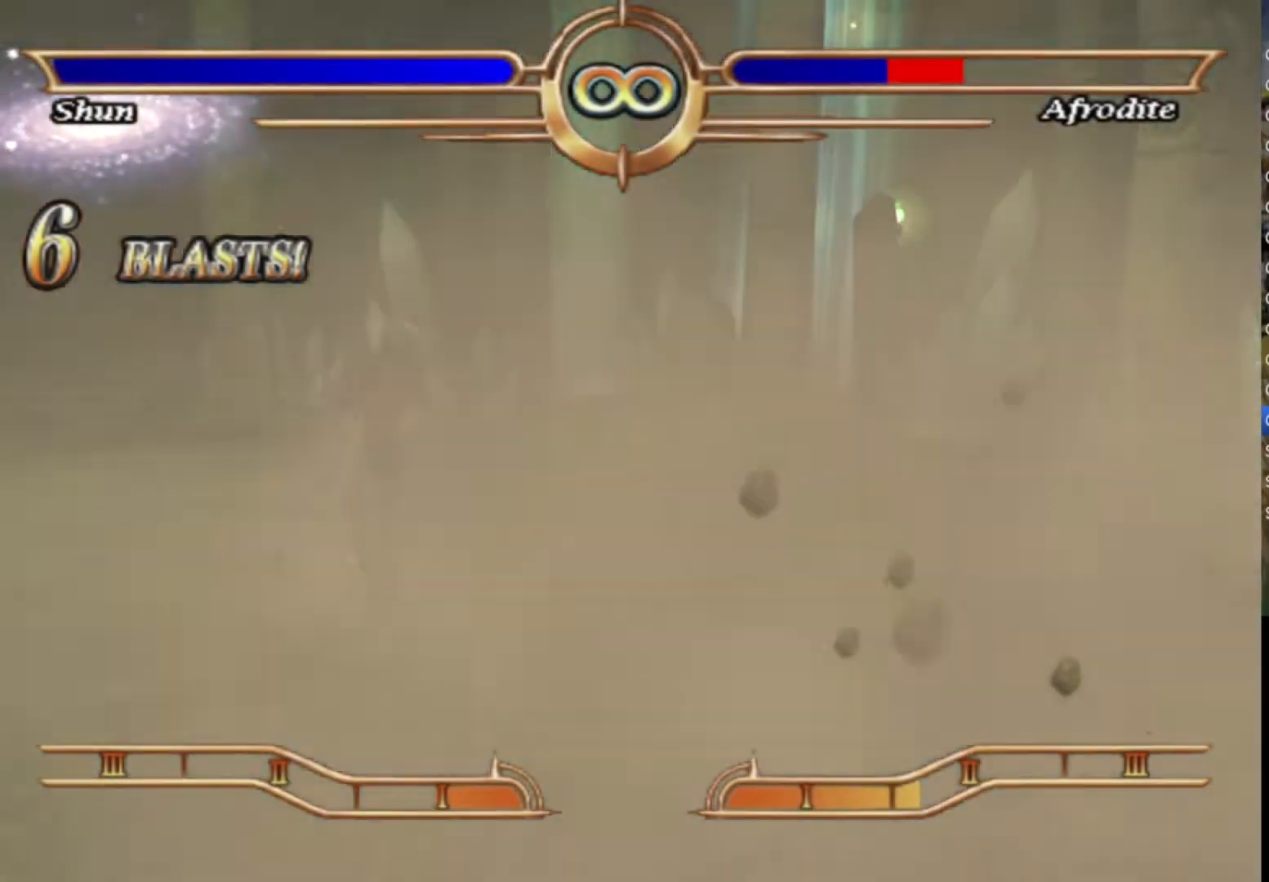
{"buttons": ["CROSS"], "left_stick": "center", "right_stick": "center", "events": [[467, "left_stick", "center"], [483, "CROSS", "down"]]}
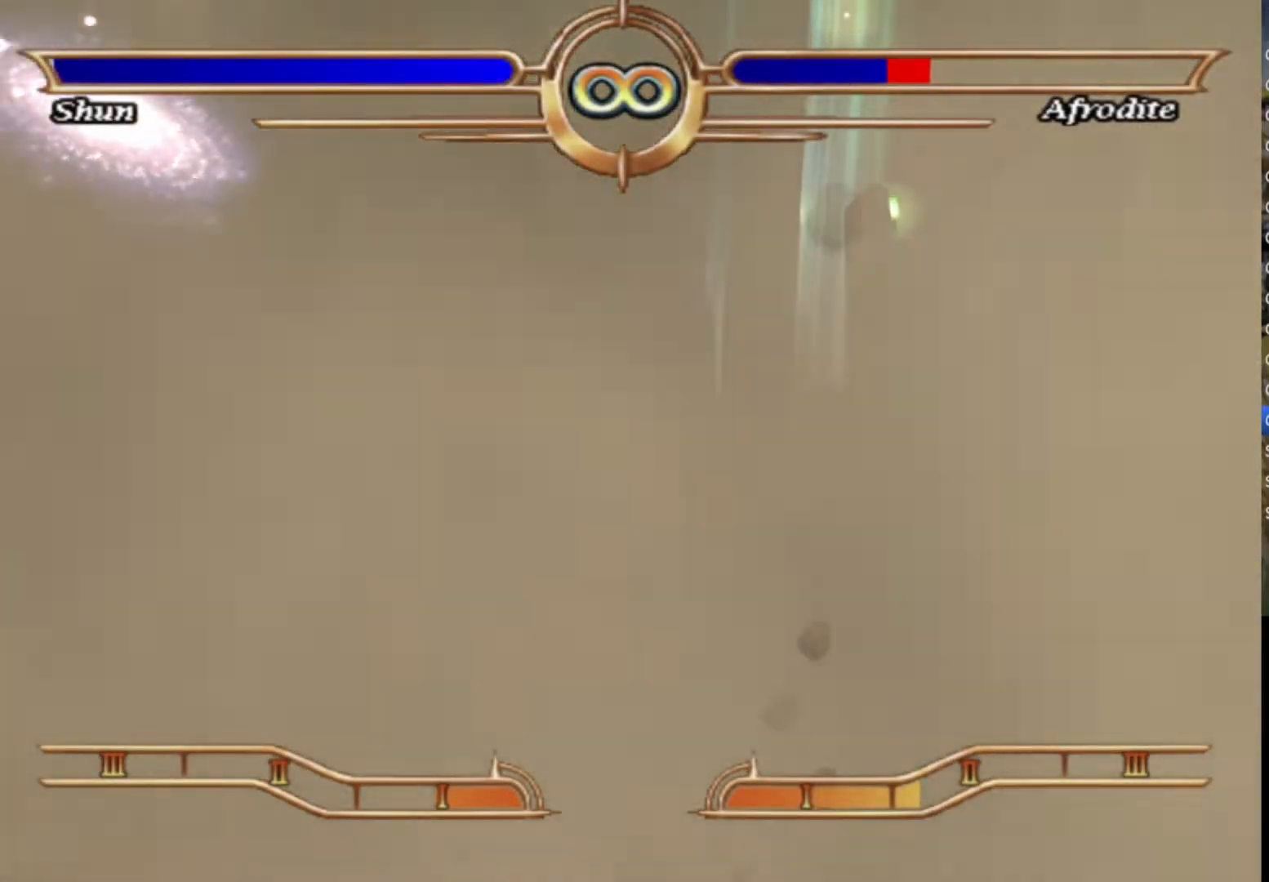
{"buttons": [], "left_stick": "center", "right_stick": "center", "events": [[67, "CROSS", "up"], [150, "CROSS", "down"], [250, "CROSS", "up"], [333, "CROSS", "down"], [433, "CROSS", "up"]]}
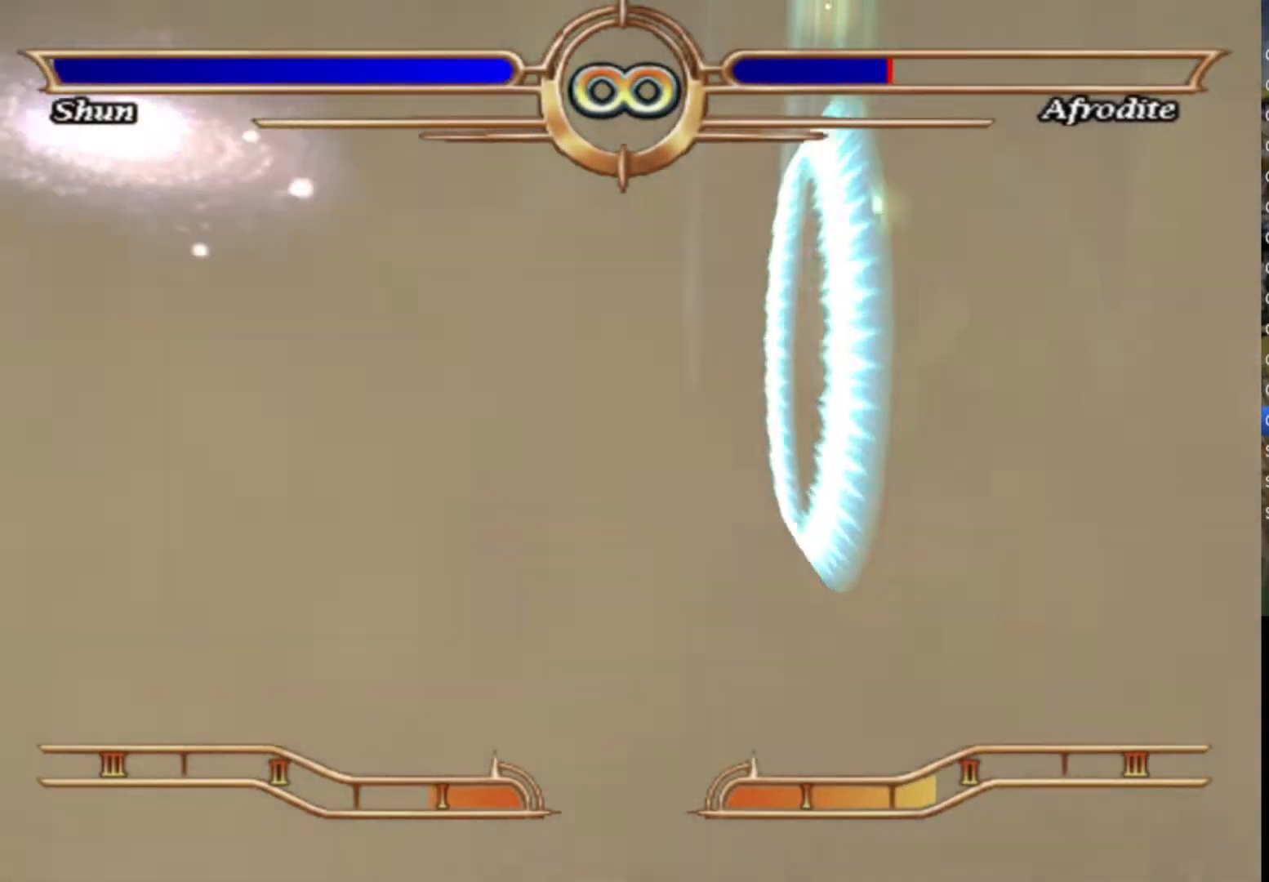
{"buttons": [], "left_stick": "center", "right_stick": "center", "events": [[17, "CROSS", "down"], [117, "CROSS", "up"], [200, "CROSS", "down"], [317, "CROSS", "up"], [400, "CROSS", "down"], [500, "CROSS", "up"]]}
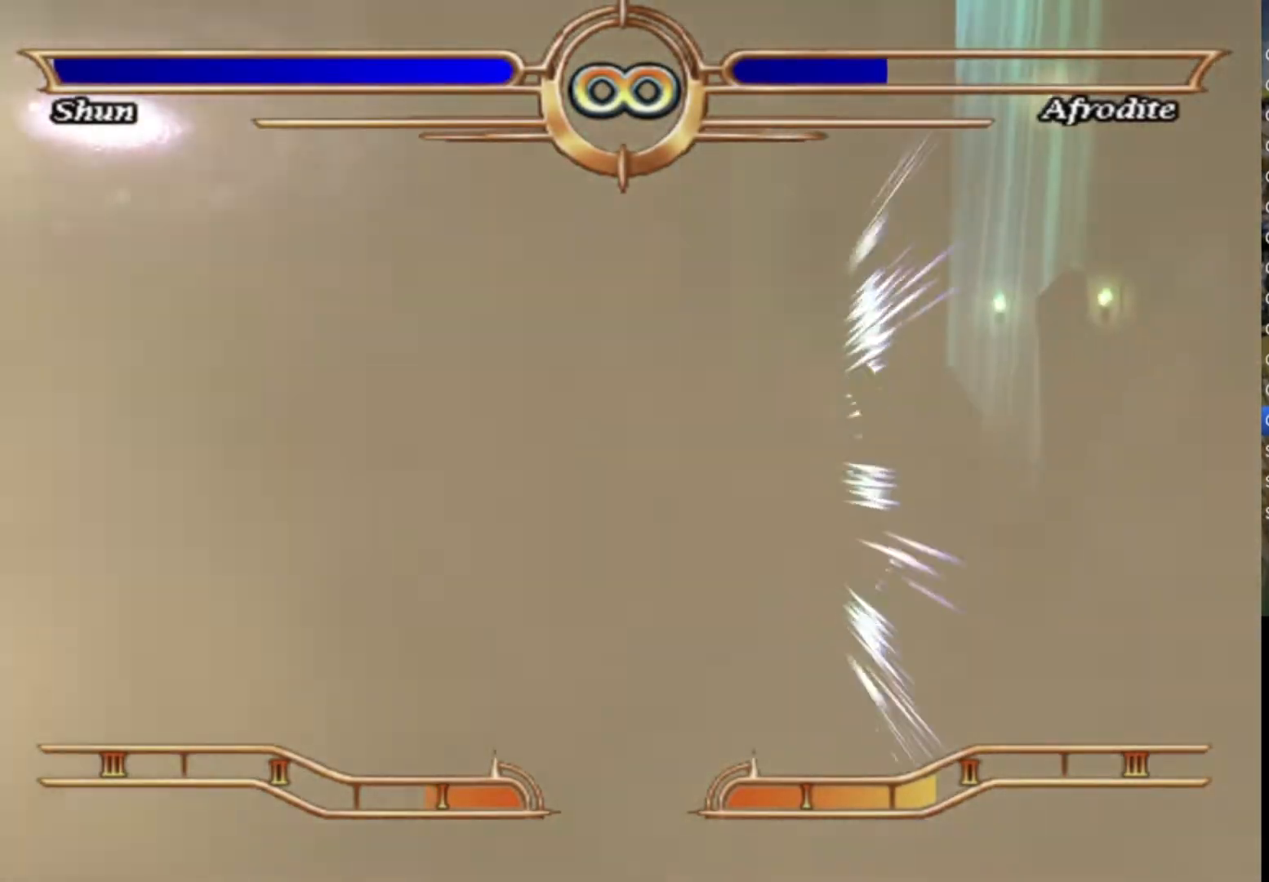
{"buttons": ["CROSS"], "left_stick": "center", "right_stick": "center", "events": [[83, "CROSS", "down"], [200, "CROSS", "up"], [300, "CROSS", "down"], [400, "CROSS", "up"], [500, "CROSS", "down"]]}
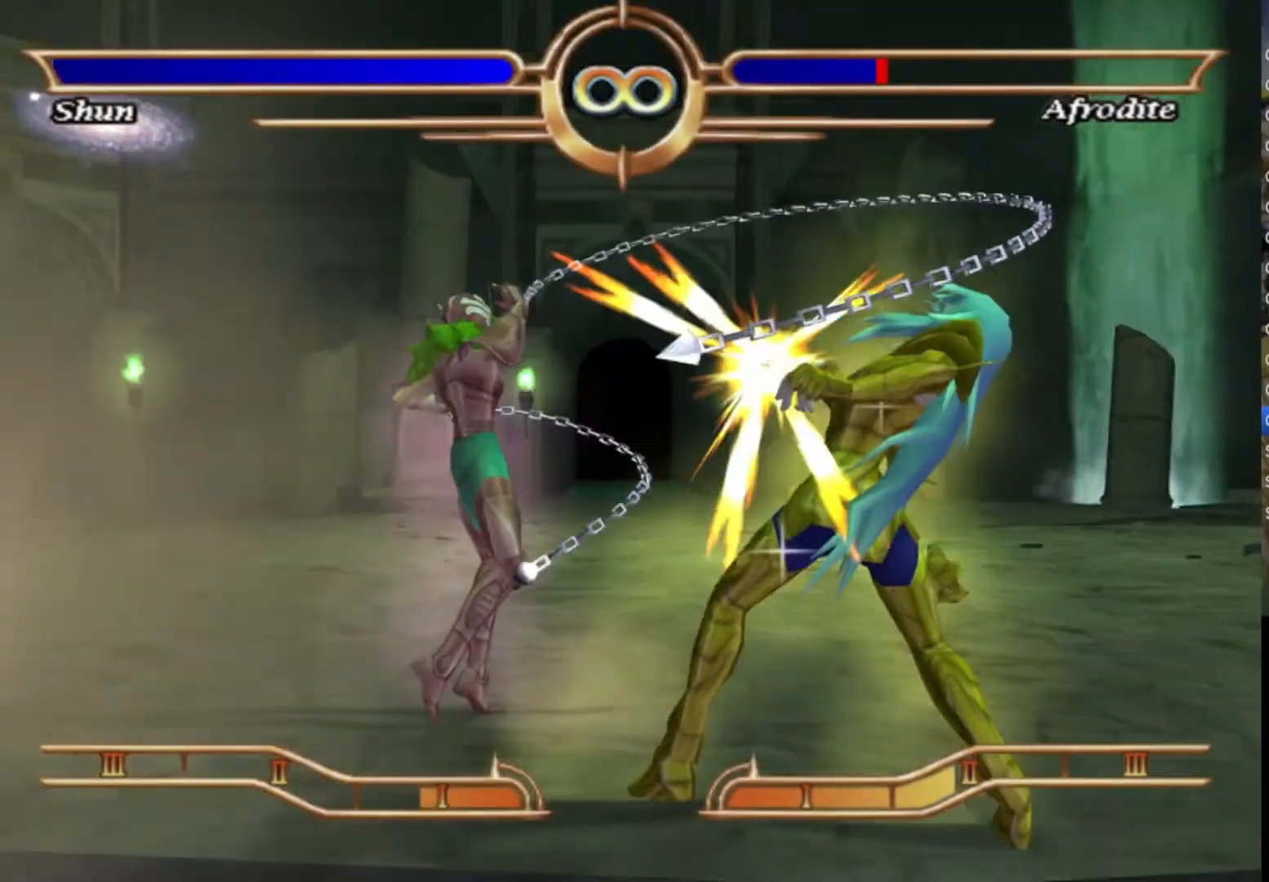
{"buttons": [], "left_stick": "center", "right_stick": "center", "events": [[100, "CROSS", "up"], [183, "CROSS", "down"], [300, "CROSS", "up"], [383, "CROSS", "down"], [483, "CROSS", "up"]]}
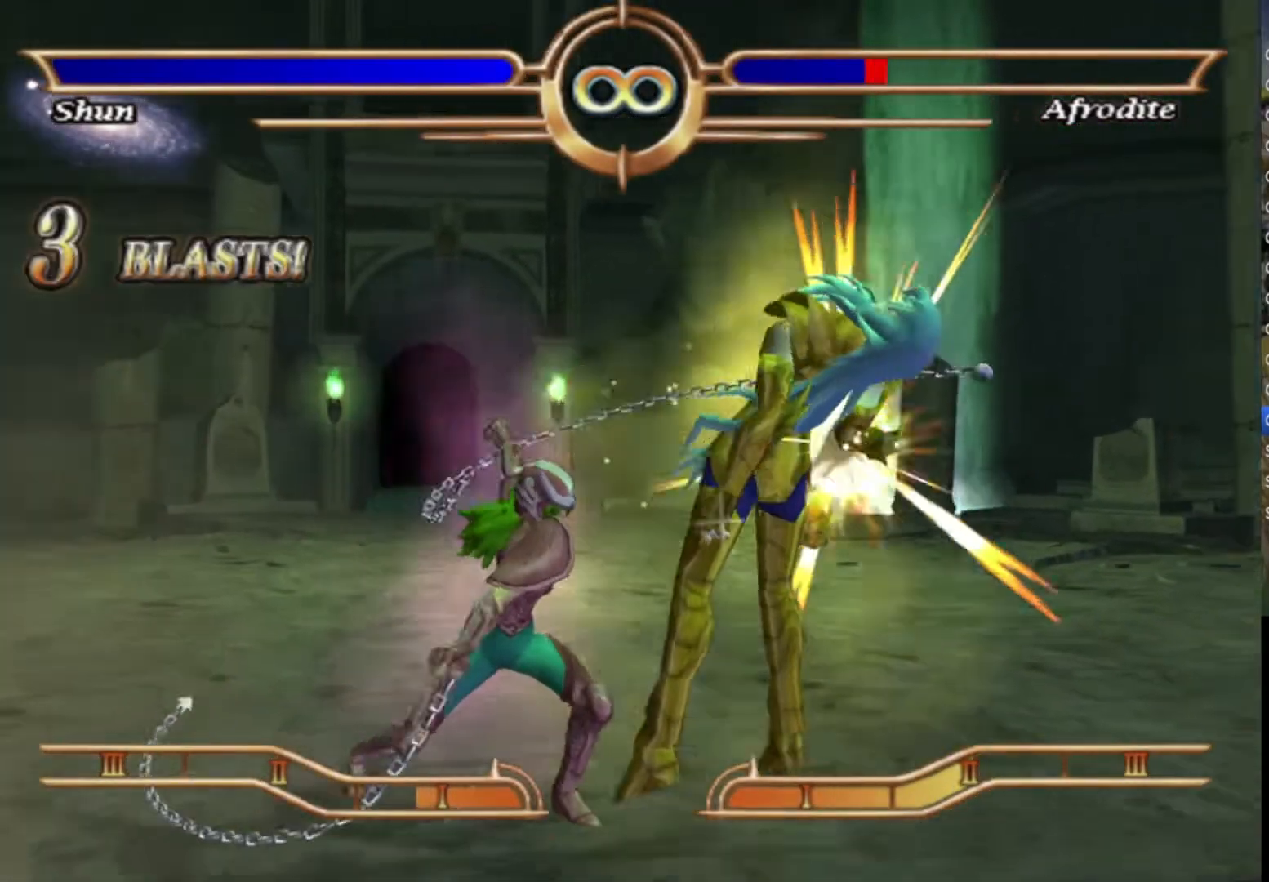
{"buttons": ["CROSS"], "left_stick": "center", "right_stick": "center", "events": [[83, "CROSS", "down"], [183, "CROSS", "up"], [267, "CROSS", "down"], [367, "CROSS", "up"], [450, "CROSS", "down"]]}
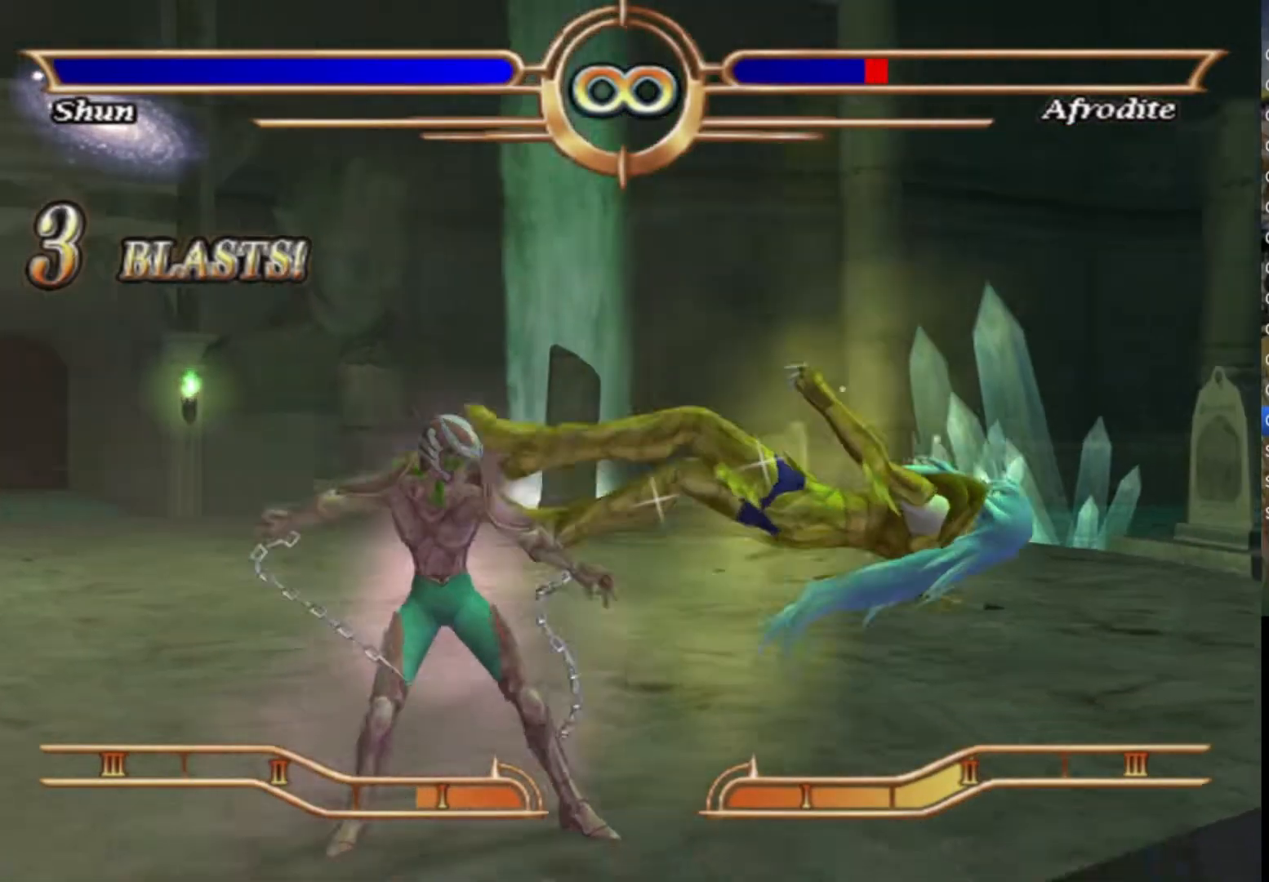
{"buttons": ["CROSS"], "left_stick": "center", "right_stick": "center", "events": [[33, "CROSS", "up"], [117, "CROSS", "down"], [217, "CROSS", "up"], [300, "CROSS", "down"], [383, "CROSS", "up"], [467, "CROSS", "down"]]}
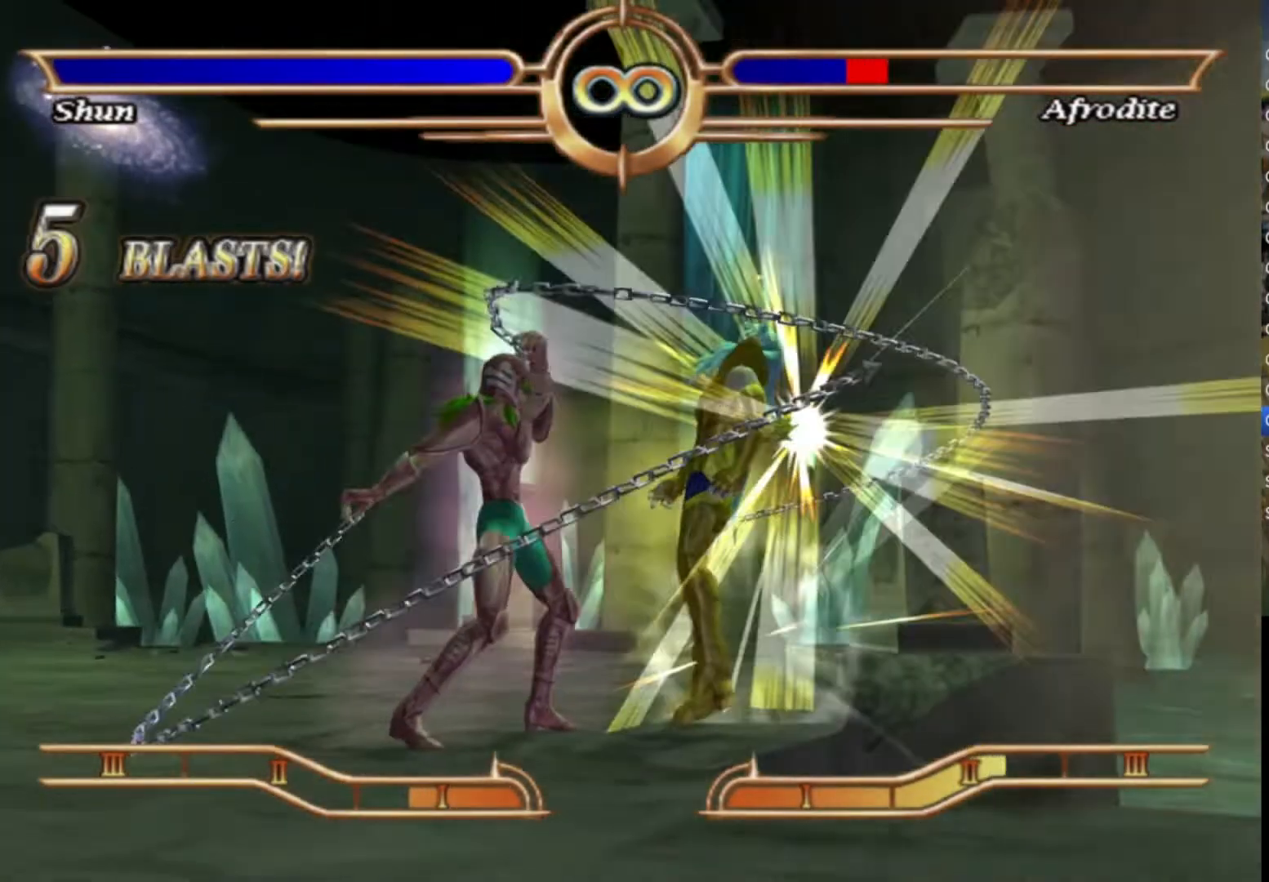
{"buttons": ["CROSS"], "left_stick": "center", "right_stick": "center", "events": [[50, "CROSS", "up"], [117, "CROSS", "down"], [233, "CROSS", "up"], [300, "CROSS", "down"], [400, "CROSS", "up"], [483, "CROSS", "down"]]}
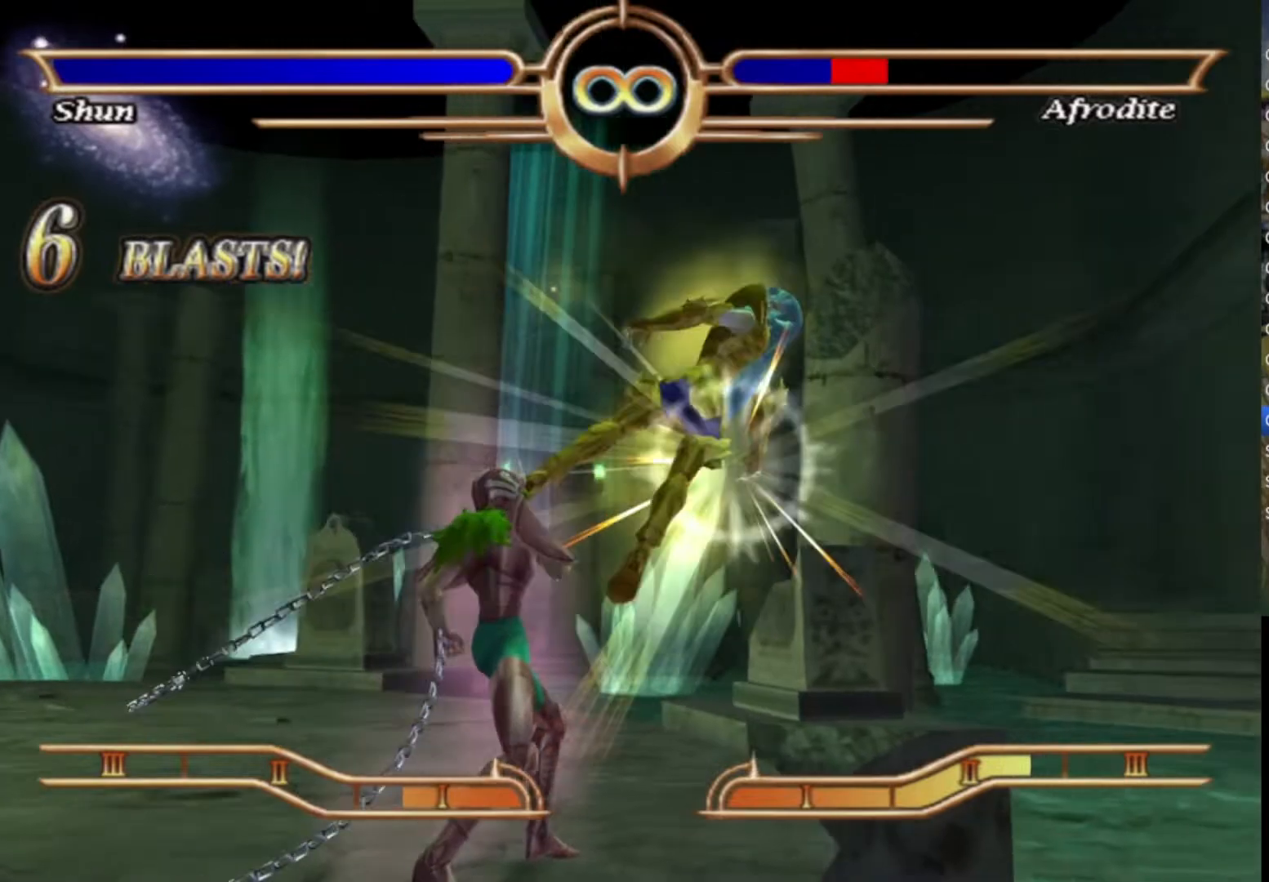
{"buttons": ["CROSS"], "left_stick": "center", "right_stick": "center", "events": [[83, "CROSS", "up"], [150, "CROSS", "down"], [233, "CROSS", "up"], [300, "CROSS", "down"], [400, "CROSS", "up"], [467, "CROSS", "down"]]}
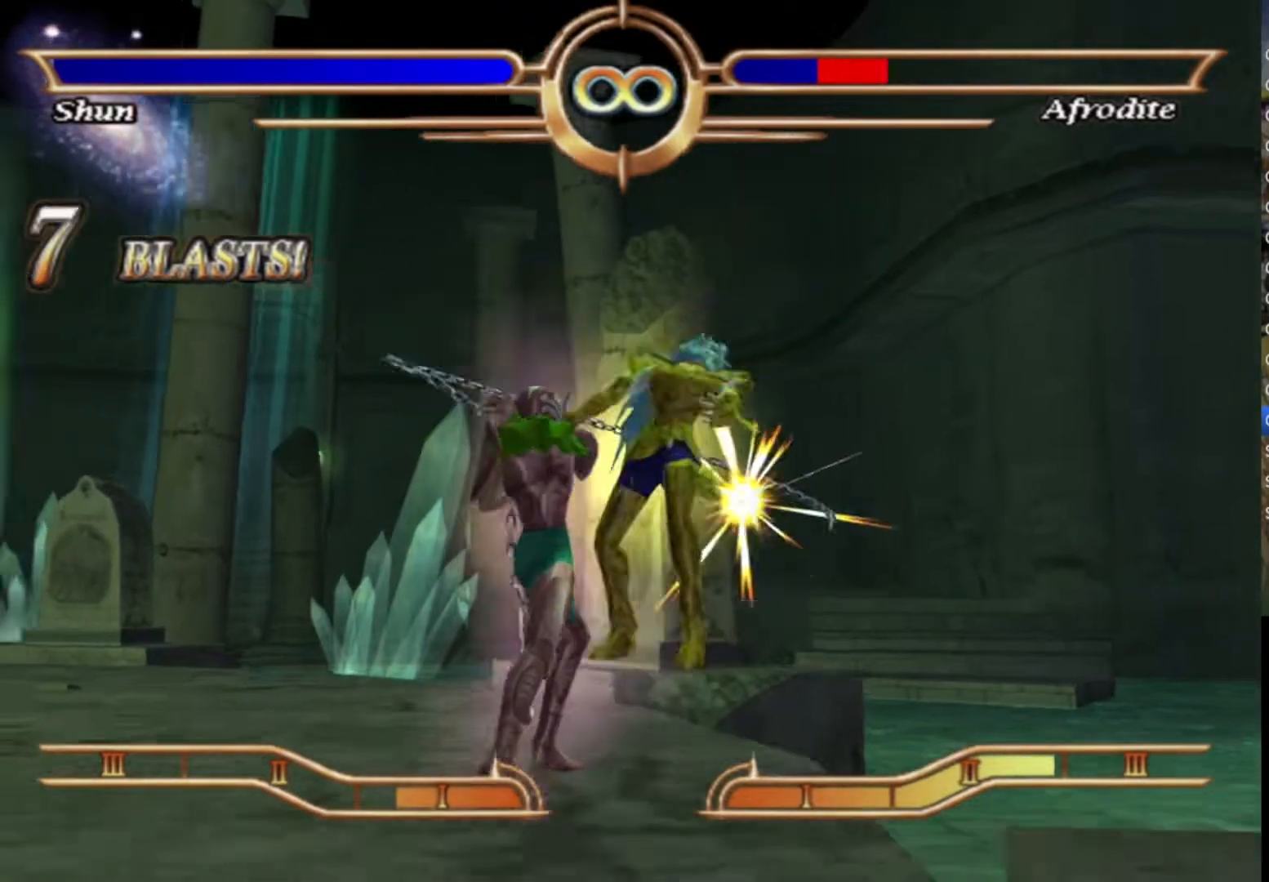
{"buttons": ["CROSS"], "left_stick": "center", "right_stick": "center", "events": [[50, "CROSS", "up"], [100, "CROSS", "down"], [200, "CROSS", "up"], [267, "CROSS", "down"], [367, "CROSS", "up"], [433, "CROSS", "down"]]}
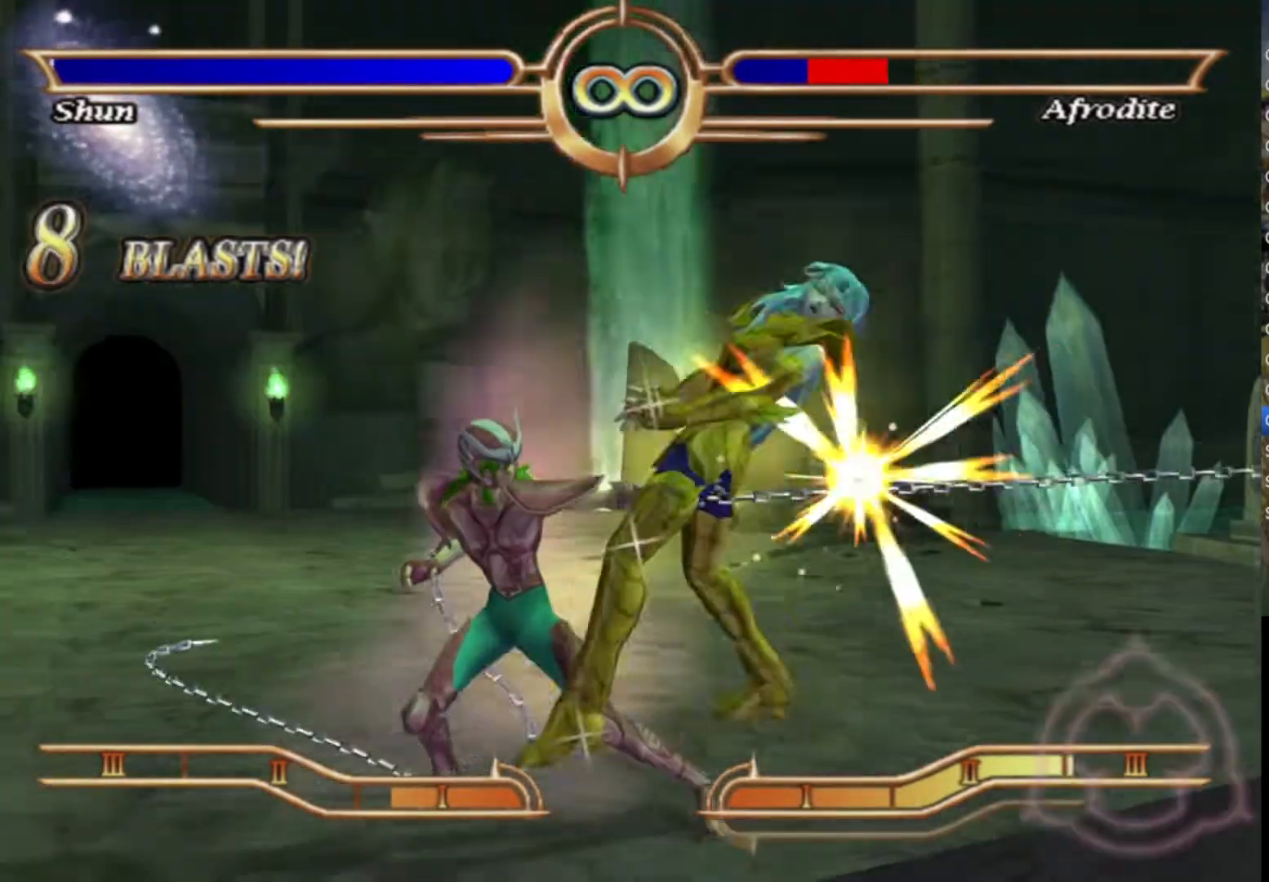
{"buttons": ["CROSS"], "left_stick": "center", "right_stick": "center", "events": [[33, "CROSS", "up"], [83, "CROSS", "down"], [183, "CROSS", "up"], [233, "CROSS", "down"], [333, "CROSS", "up"], [400, "CROSS", "down"]]}
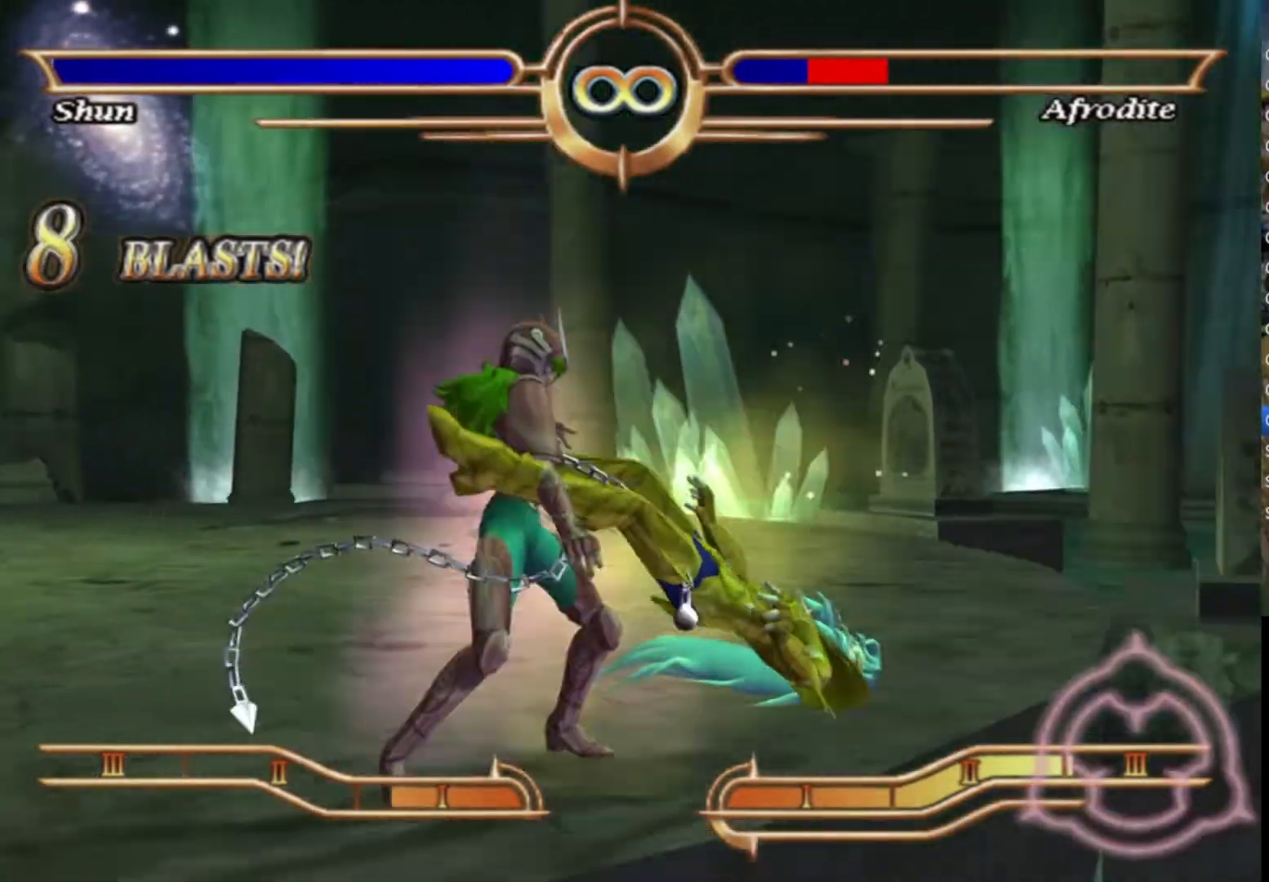
{"buttons": ["CROSS"], "left_stick": "center", "right_stick": "center", "events": [[17, "CROSS", "up"], [83, "CROSS", "down"], [200, "CROSS", "up"], [267, "CROSS", "down"], [367, "CROSS", "up"], [450, "CROSS", "down"]]}
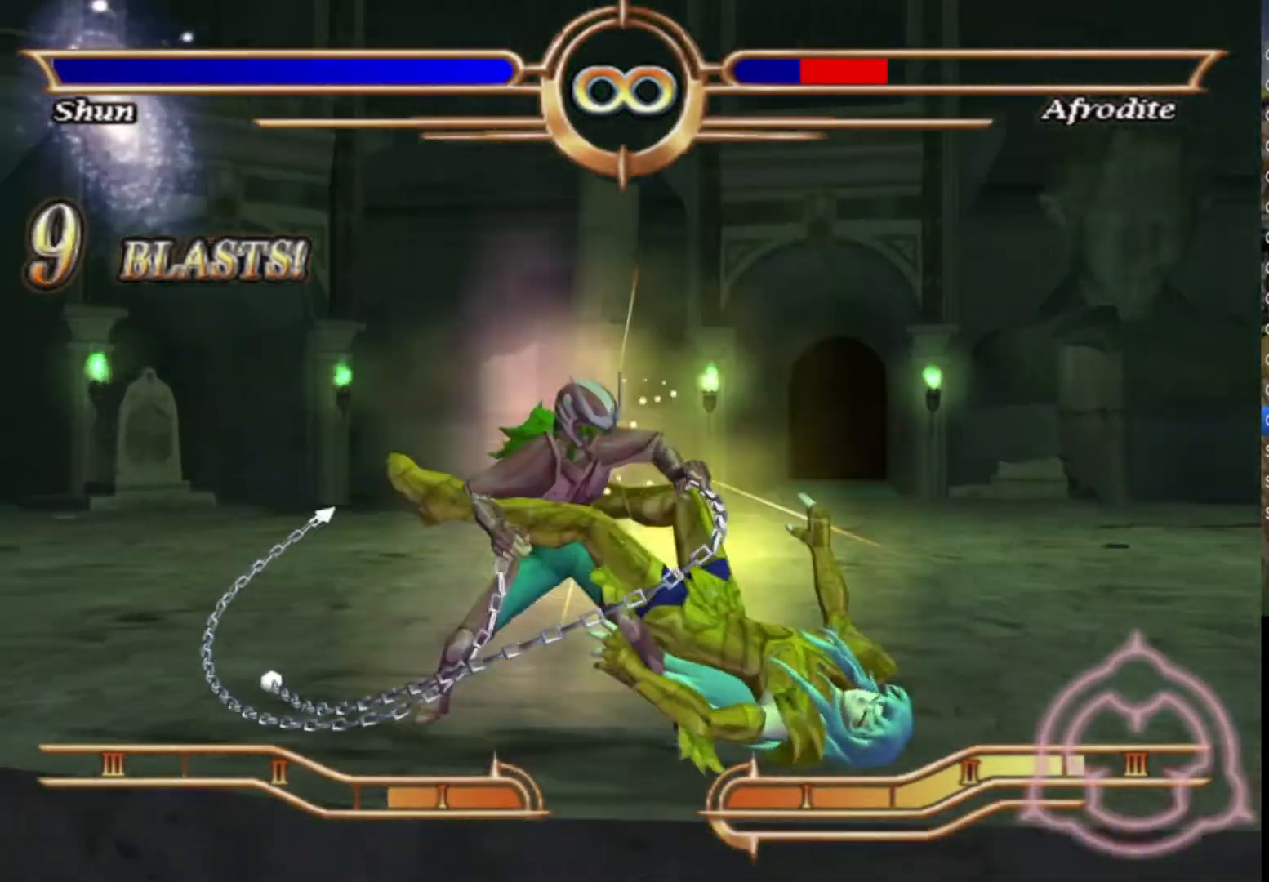
{"buttons": ["CROSS"], "left_stick": "center", "right_stick": "center", "events": [[67, "CROSS", "up"], [133, "CROSS", "down"], [250, "CROSS", "up"], [317, "CROSS", "down"], [433, "CROSS", "up"], [500, "CROSS", "down"]]}
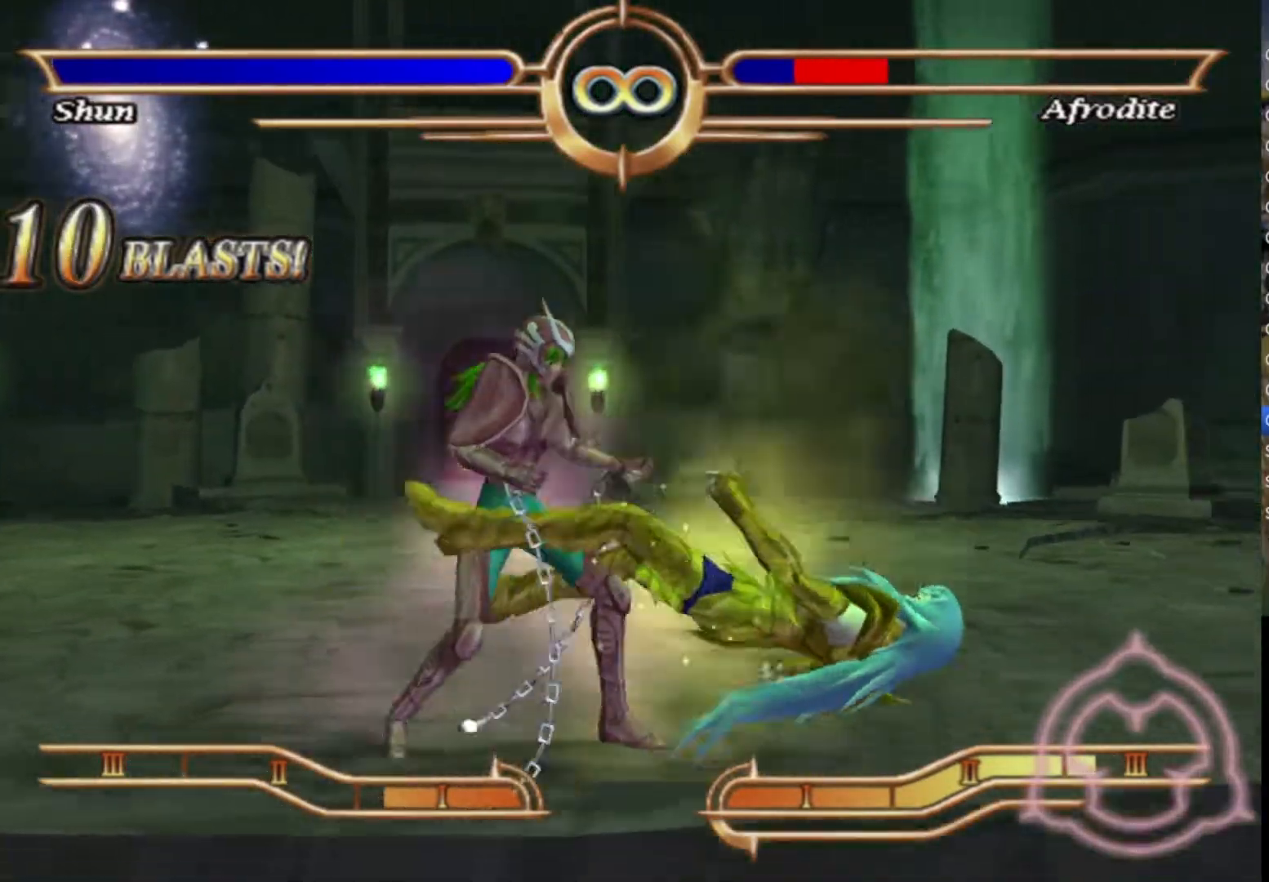
{"buttons": [], "left_stick": "center", "right_stick": "center", "events": [[117, "CROSS", "up"], [183, "CROSS", "down"], [300, "CROSS", "up"], [383, "CROSS", "down"], [483, "CROSS", "up"]]}
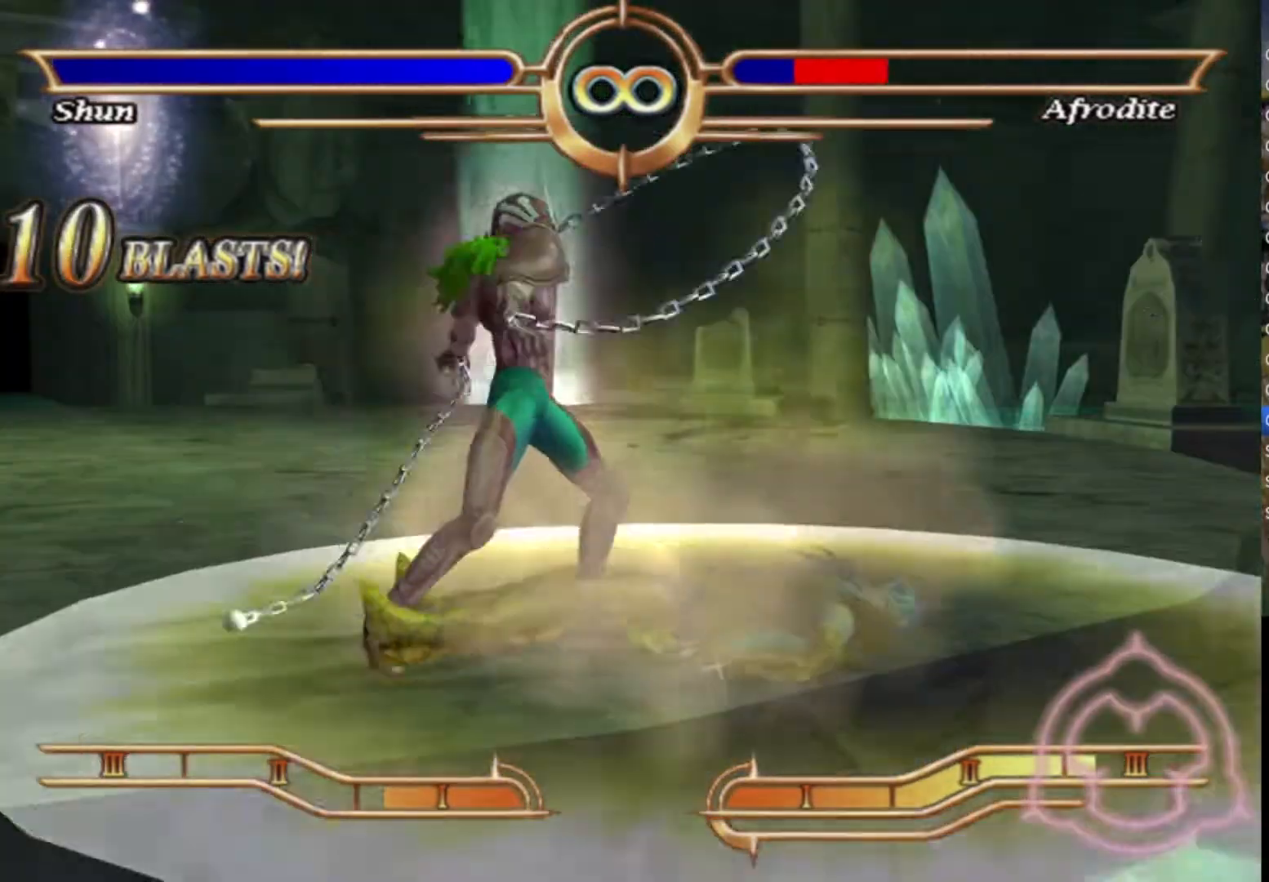
{"buttons": [], "left_stick": "center", "right_stick": "center", "events": [[67, "CROSS", "down"], [183, "CROSS", "up"]]}
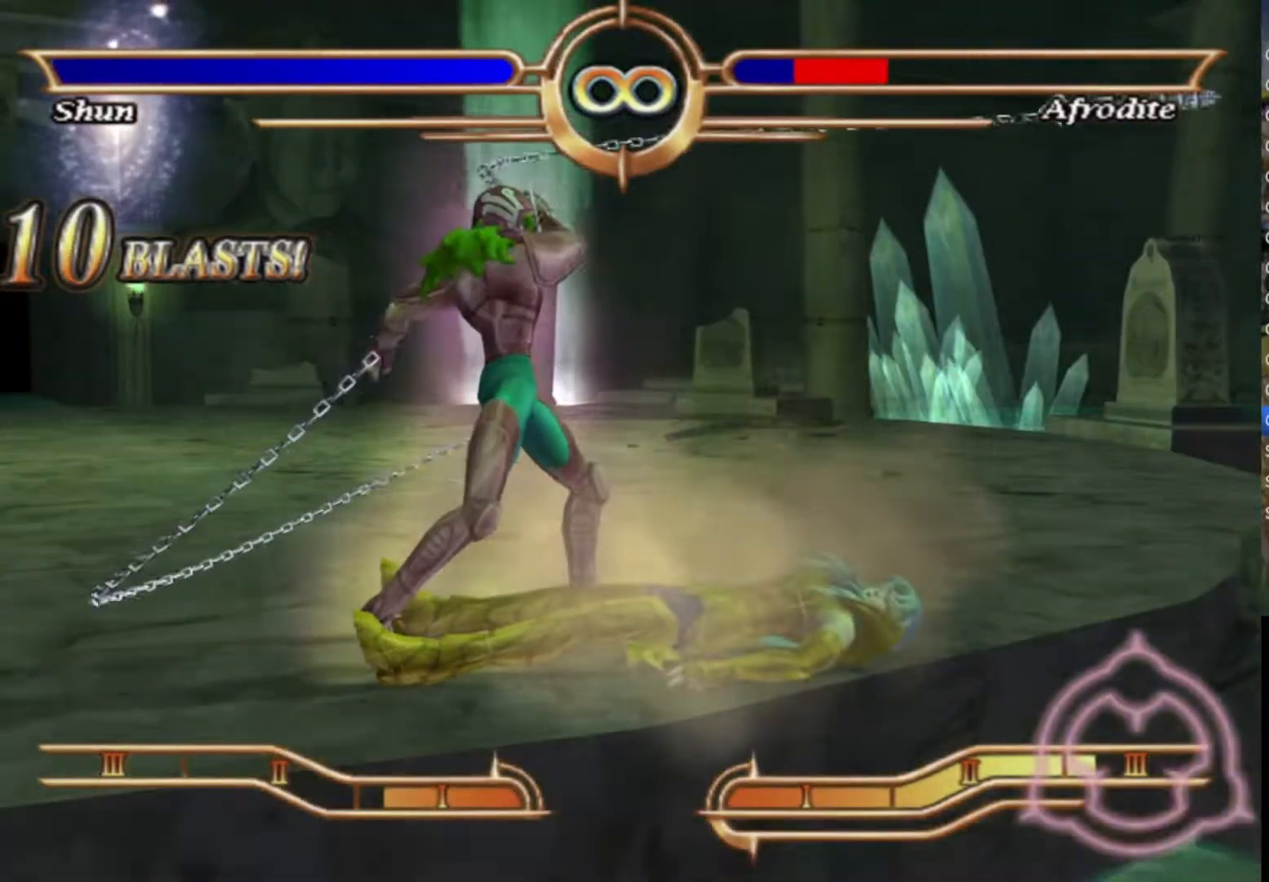
{"buttons": [], "left_stick": "left", "right_stick": "center", "events": [[50, "left_stick", "left"]]}
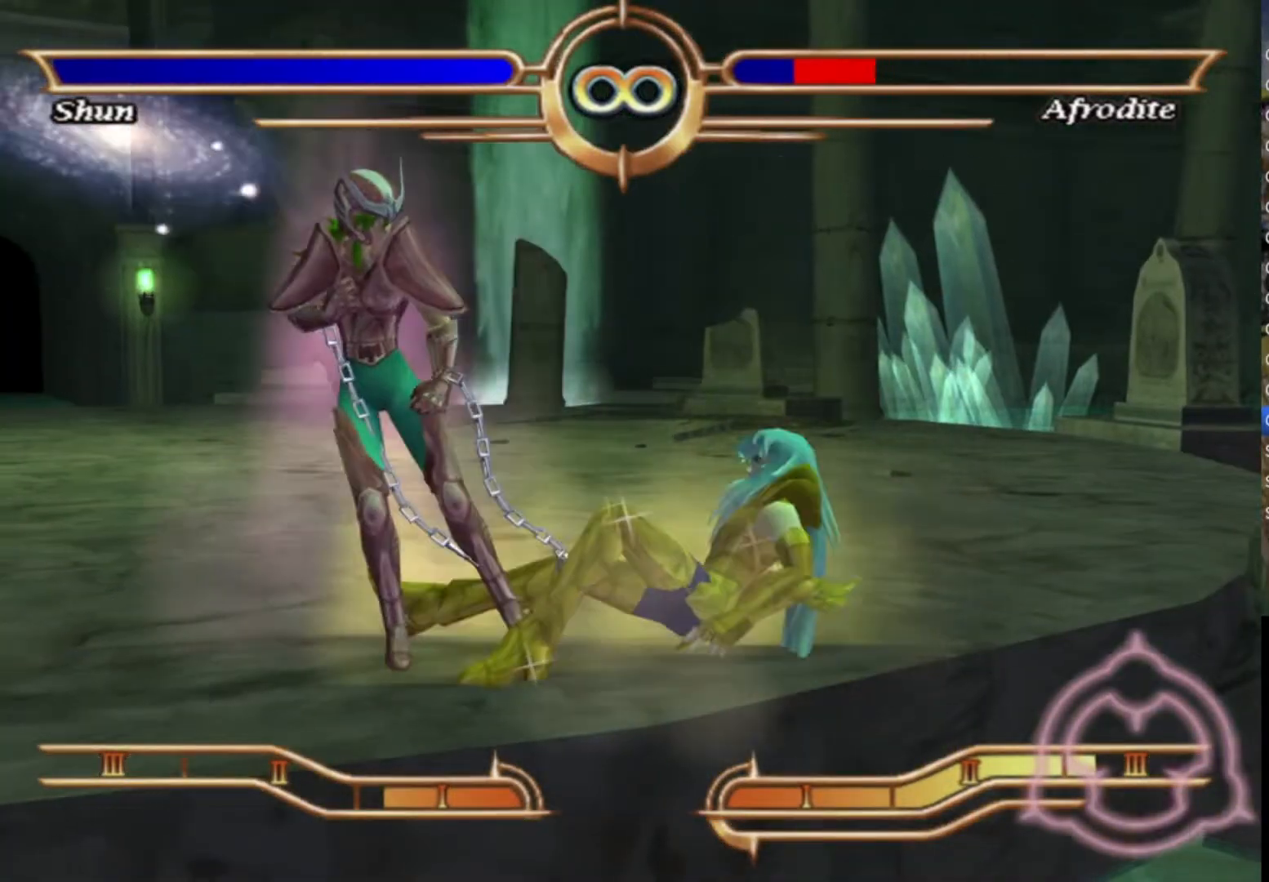
{"buttons": [], "left_stick": "center", "right_stick": "center", "events": [[367, "left_stick", "center"], [400, "CROSS", "down"], [467, "CROSS", "up"]]}
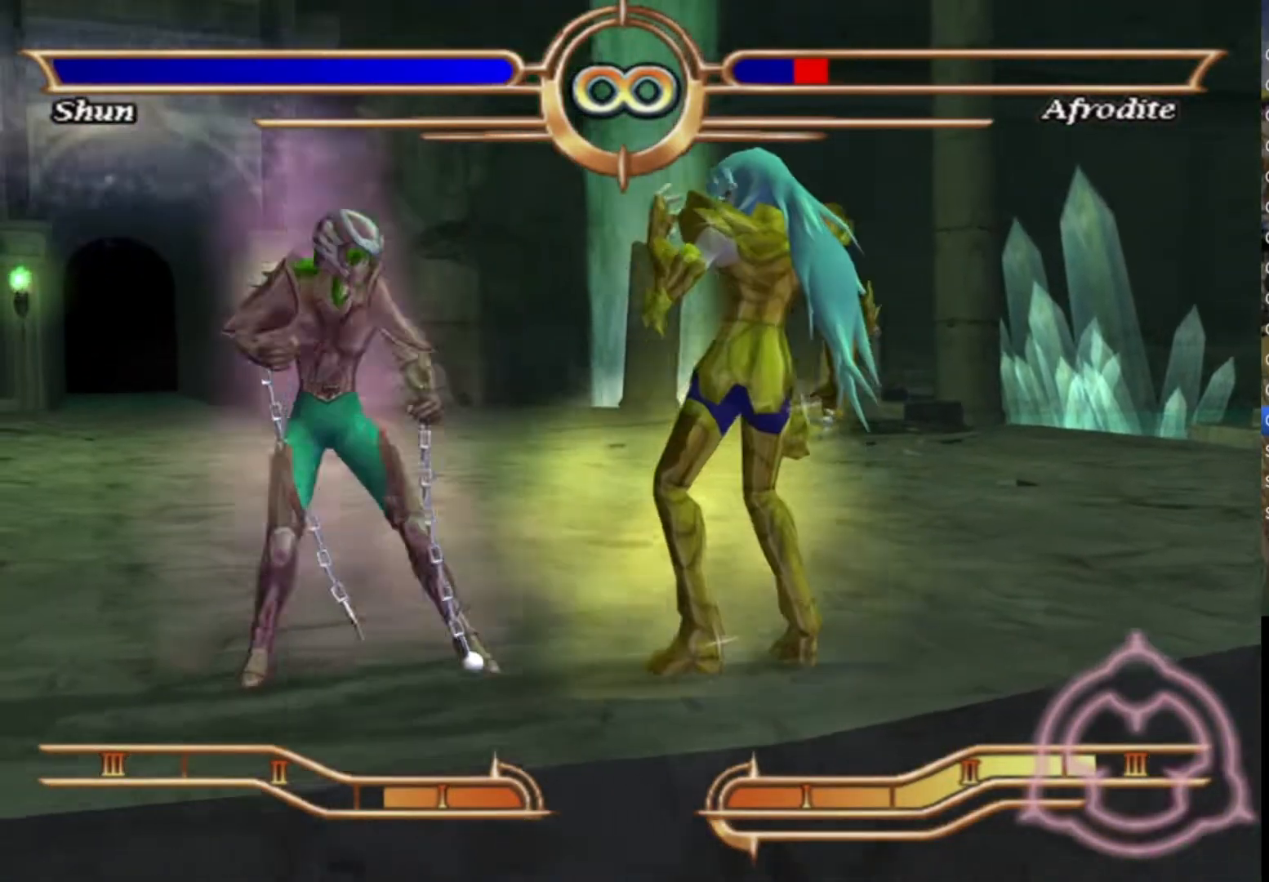
{"buttons": ["CROSS"], "left_stick": "center", "right_stick": "center", "events": [[50, "CROSS", "down"], [167, "CROSS", "up"], [267, "CROSS", "down"], [367, "CROSS", "up"], [450, "CROSS", "down"]]}
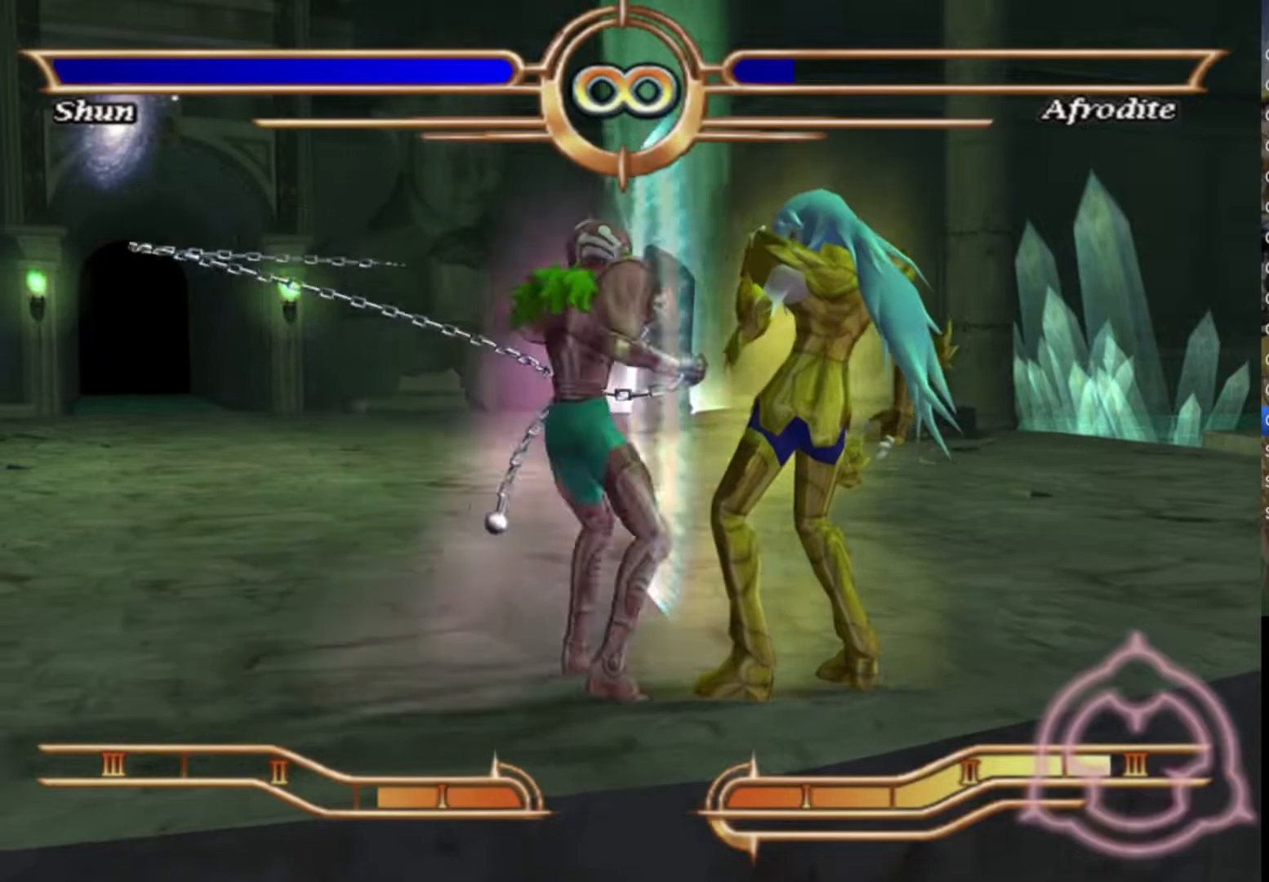
{"buttons": ["CROSS"], "left_stick": "center", "right_stick": "center", "events": [[67, "CROSS", "up"], [167, "CROSS", "down"], [283, "CROSS", "up"], [383, "CROSS", "down"]]}
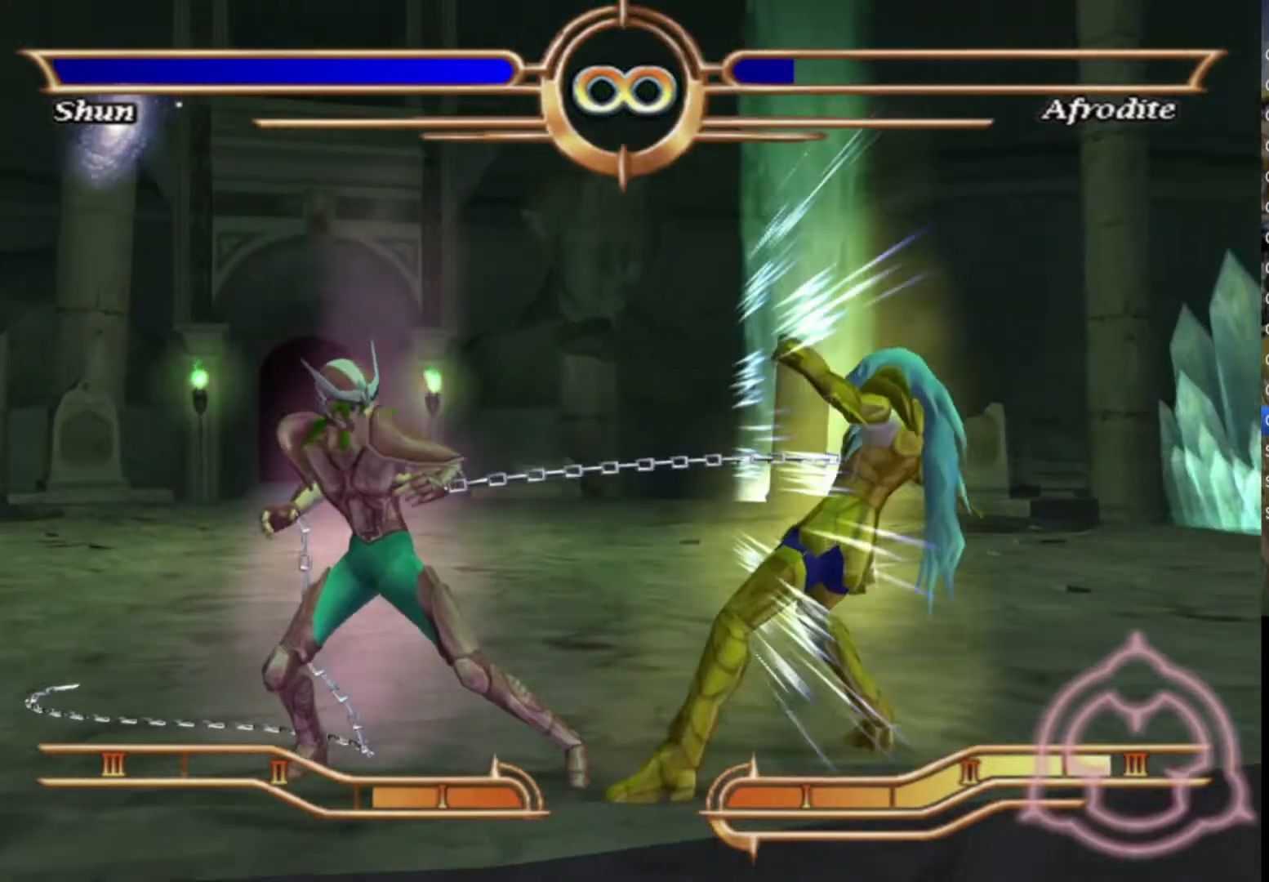
{"buttons": [], "left_stick": "center", "right_stick": "center", "events": [[17, "CROSS", "up"], [100, "CROSS", "down"], [217, "CROSS", "up"], [317, "CROSS", "down"], [433, "CROSS", "up"]]}
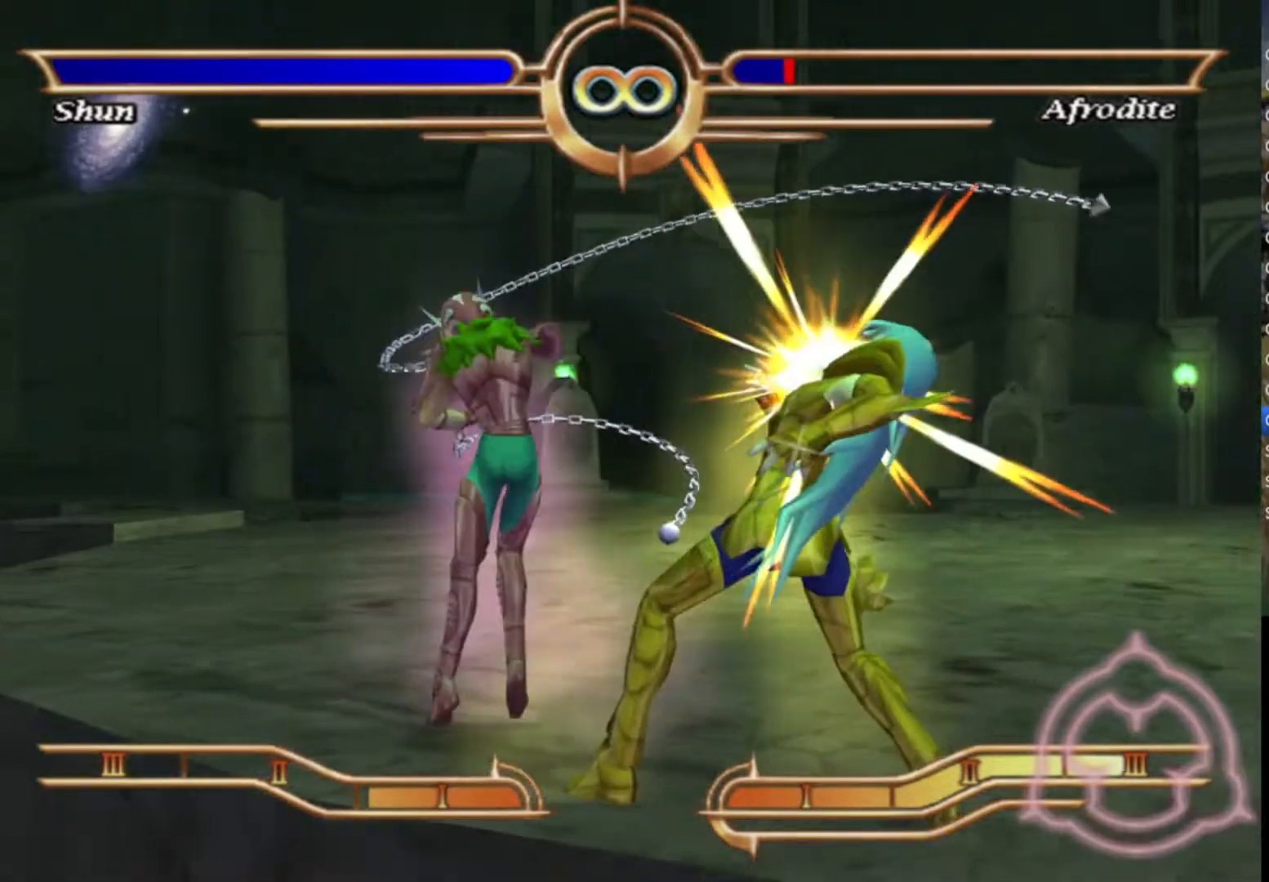
{"buttons": ["CROSS"], "left_stick": "center", "right_stick": "center", "events": [[17, "CROSS", "down"], [133, "CROSS", "up"], [217, "CROSS", "down"], [350, "CROSS", "up"], [433, "CROSS", "down"]]}
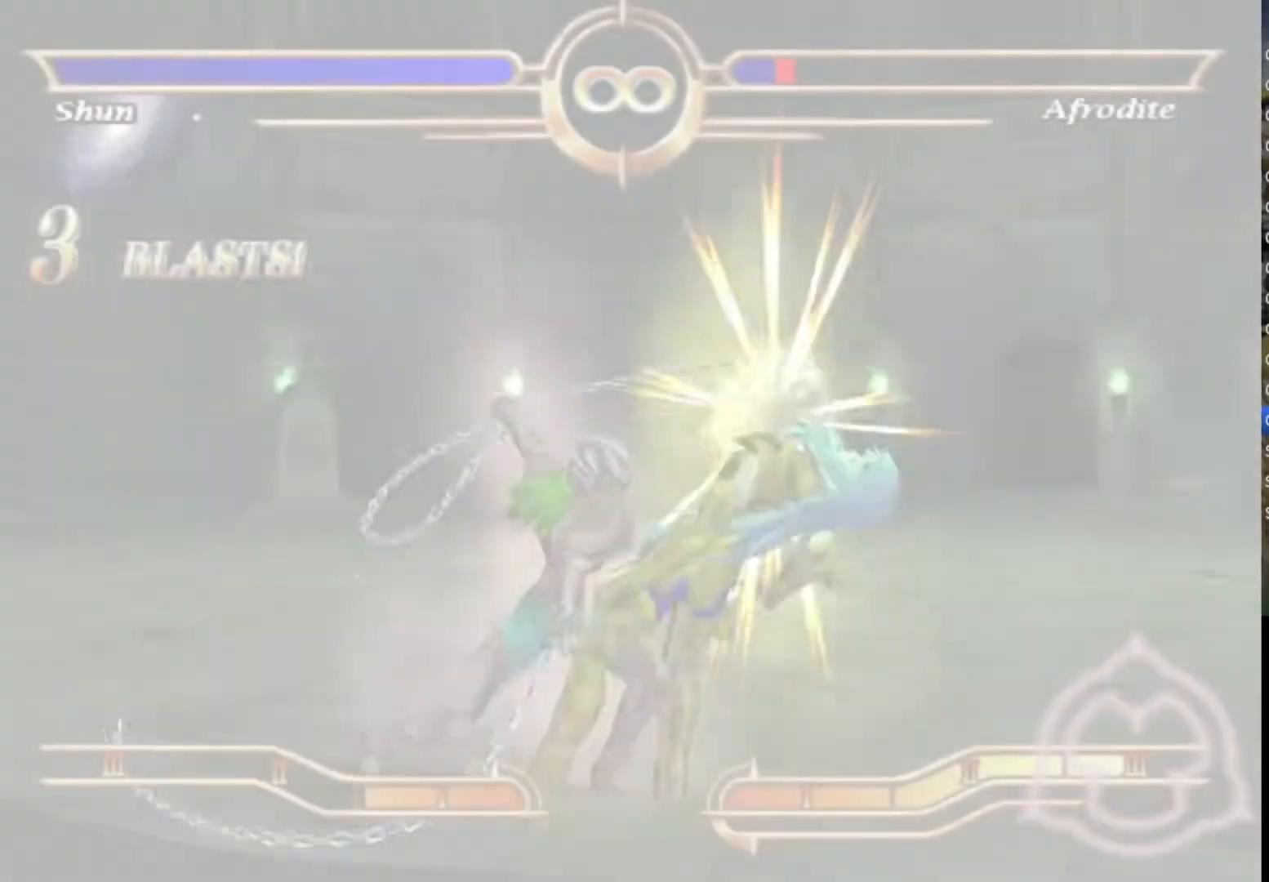
{"buttons": ["CROSS"], "left_stick": "center", "right_stick": "center", "events": [[33, "CROSS", "up"], [133, "CROSS", "down"], [233, "CROSS", "up"], [317, "CROSS", "down"], [433, "CROSS", "up"], [500, "CROSS", "down"]]}
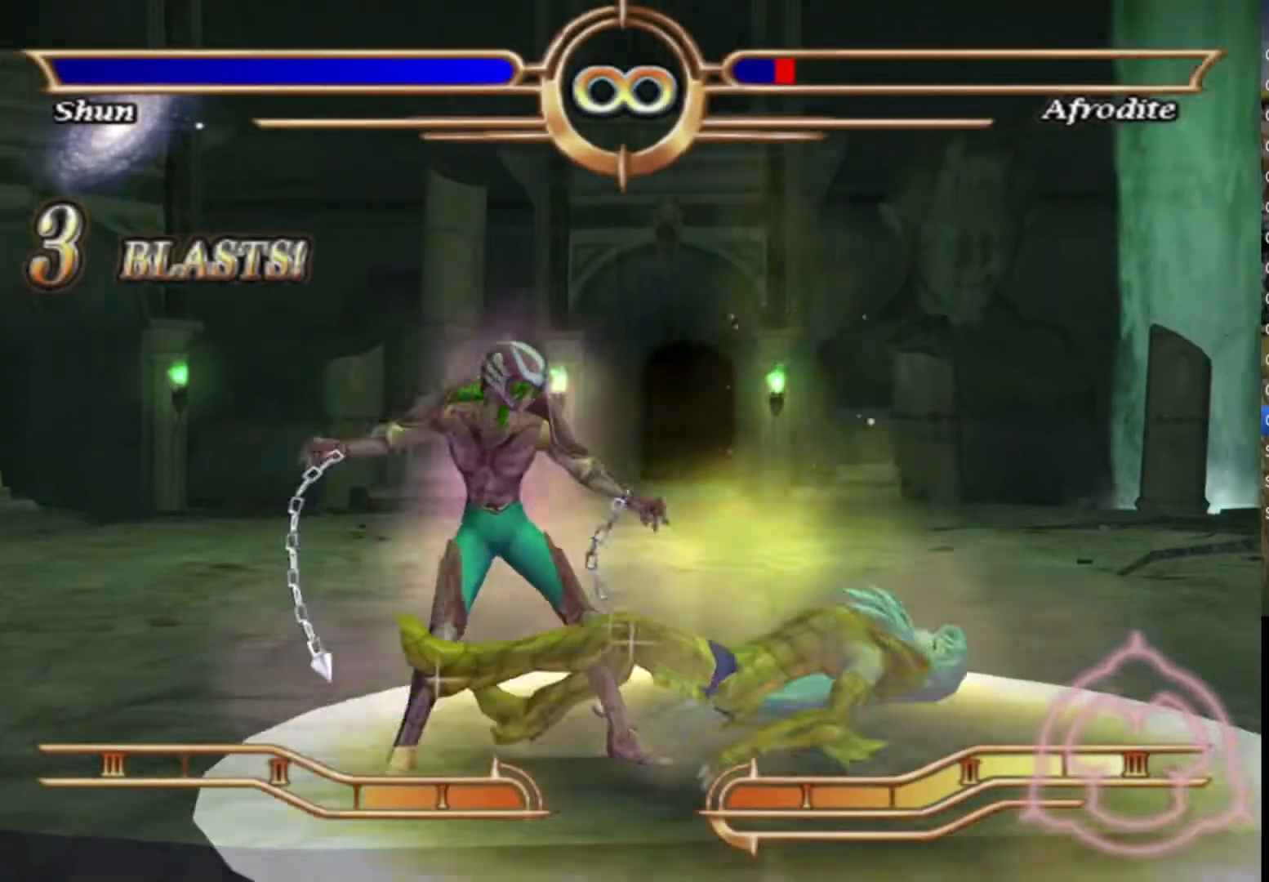
{"buttons": [], "left_stick": "center", "right_stick": "center", "events": [[117, "CROSS", "up"], [183, "CROSS", "down"], [317, "CROSS", "up"]]}
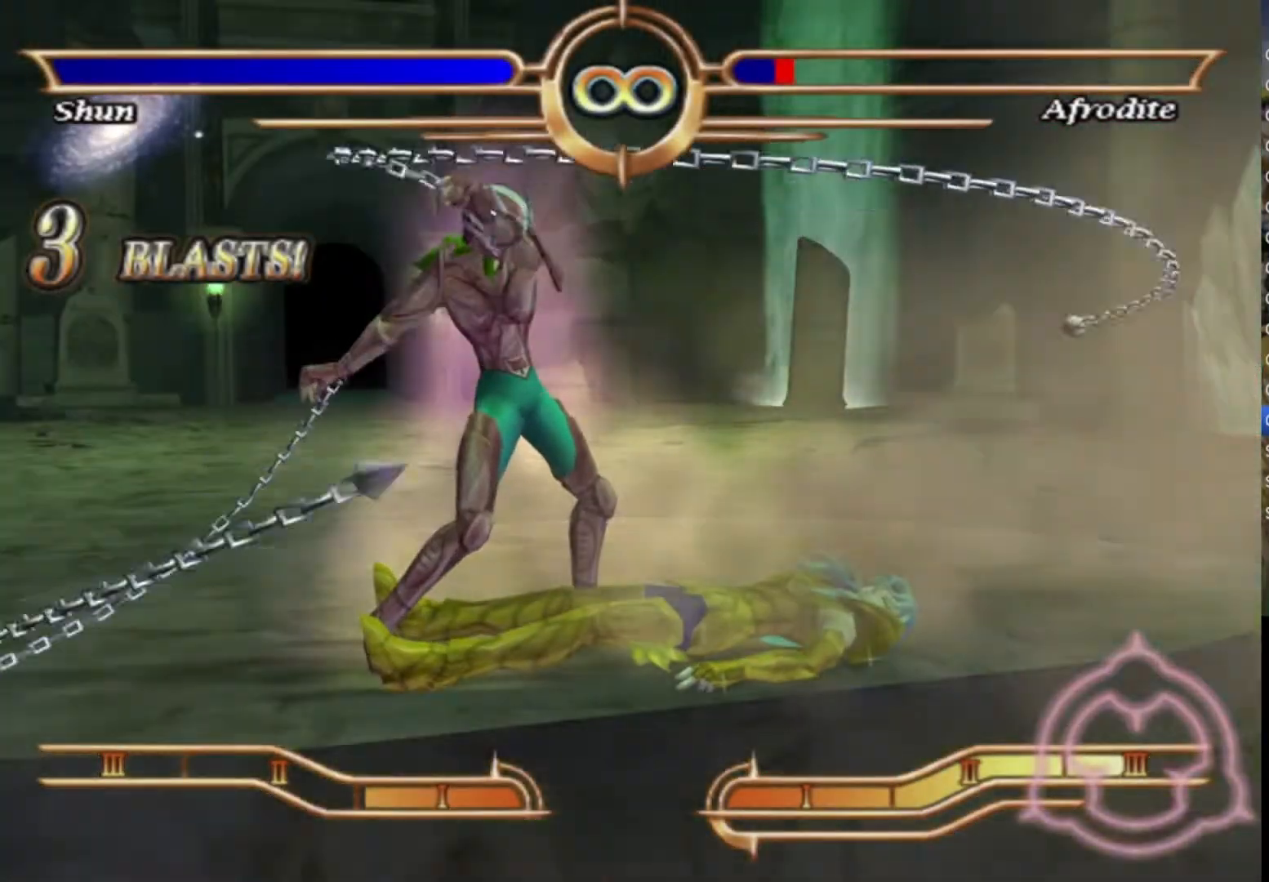
{"buttons": [], "left_stick": "left", "right_stick": "center", "events": [[350, "left_stick", "left"]]}
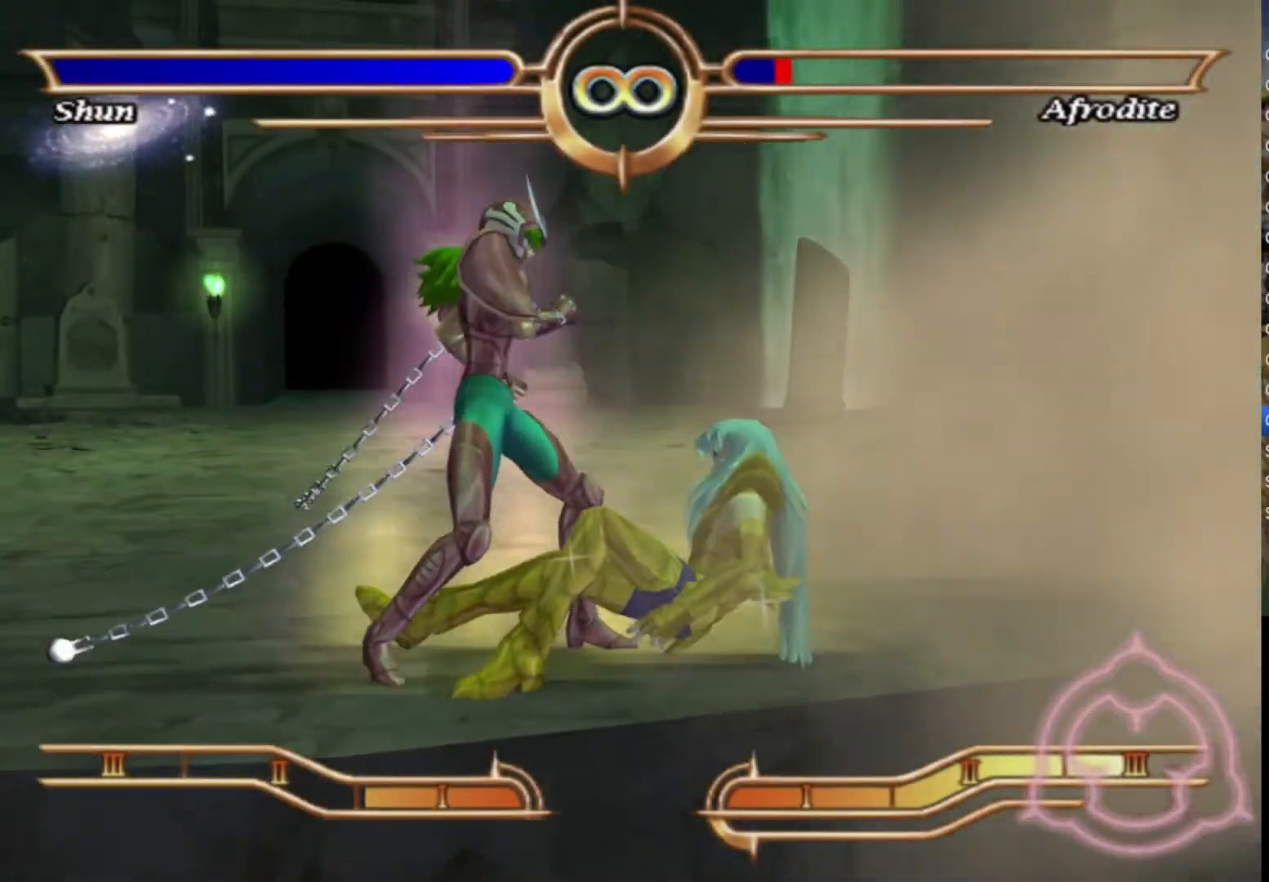
{"buttons": [], "left_stick": "left", "right_stick": "center", "events": [[117, "TRIANGLE", "down"], [217, "TRIANGLE", "up"], [333, "TRIANGLE", "down"], [417, "TRIANGLE", "up"]]}
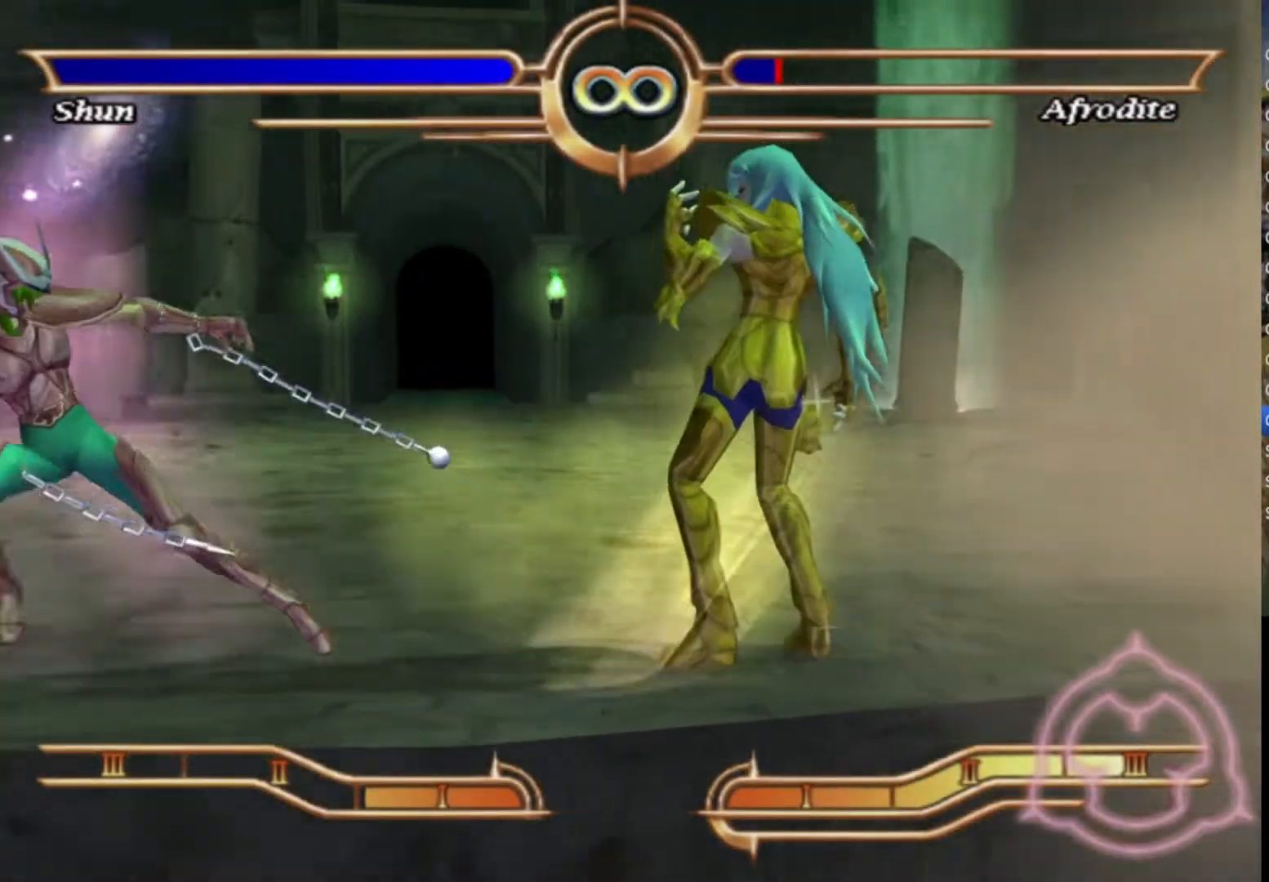
{"buttons": [], "left_stick": "center", "right_stick": "center", "events": [[233, "left_stick", "center"]]}